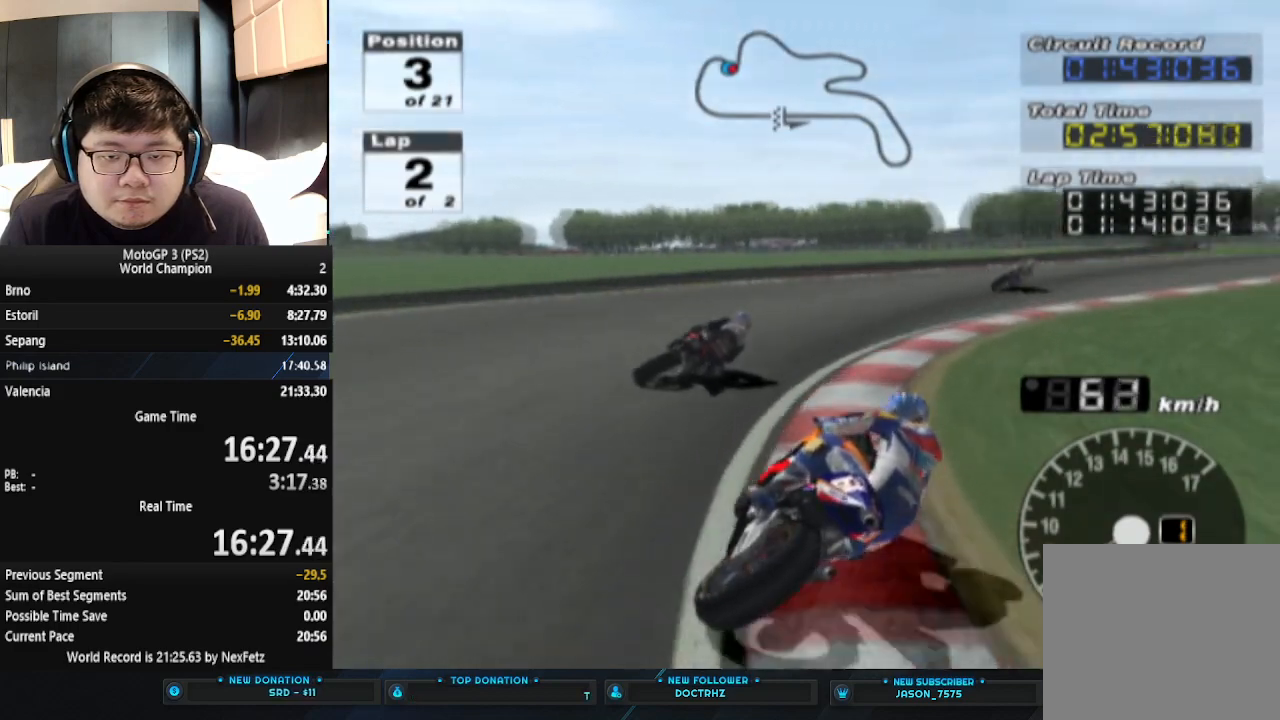
Gameplay with a controller (PlayStation layout); each line is a JSON object with the inputs held at the frame after it. "events" lists button and stick changes between this image and that frame as [ms after this image, input, new state], when the widget could be followed in between. Not read: R1 right_stick.
{"buttons": ["CROSS"], "left_stick": "right", "events": []}
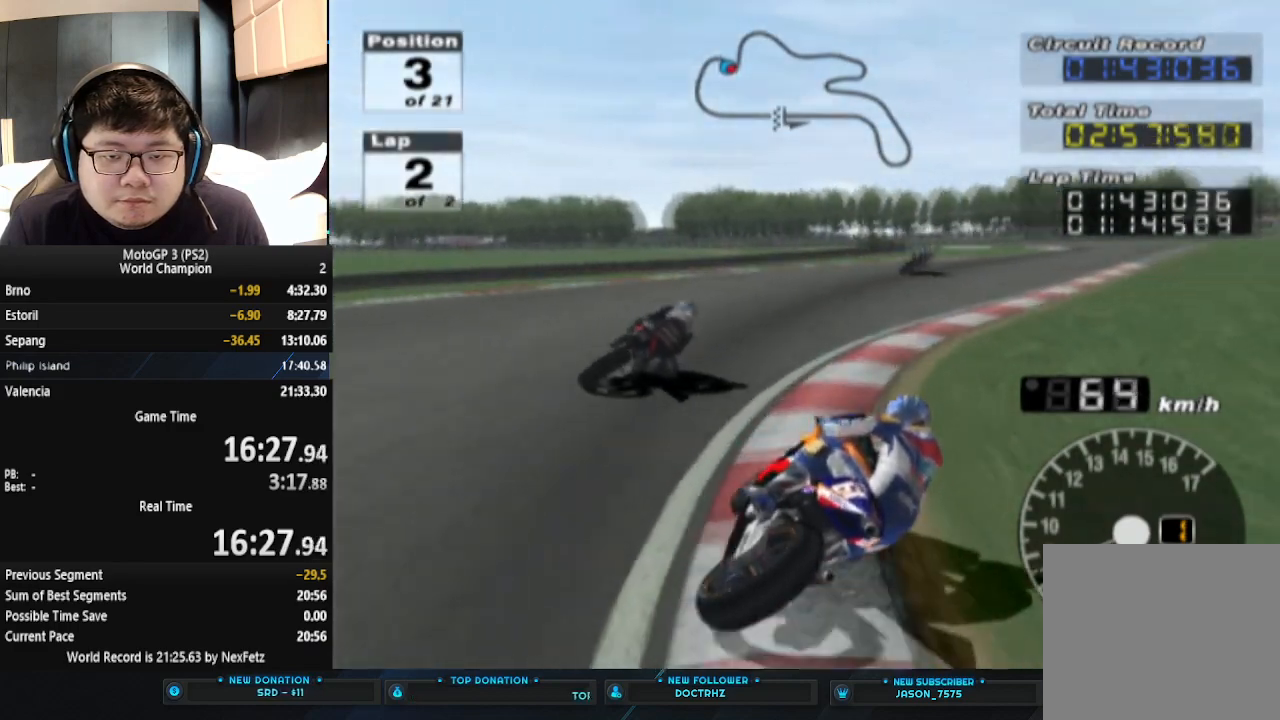
{"buttons": ["CROSS"], "left_stick": "right", "events": [[200, "left_stick", "center"], [500, "left_stick", "right"]]}
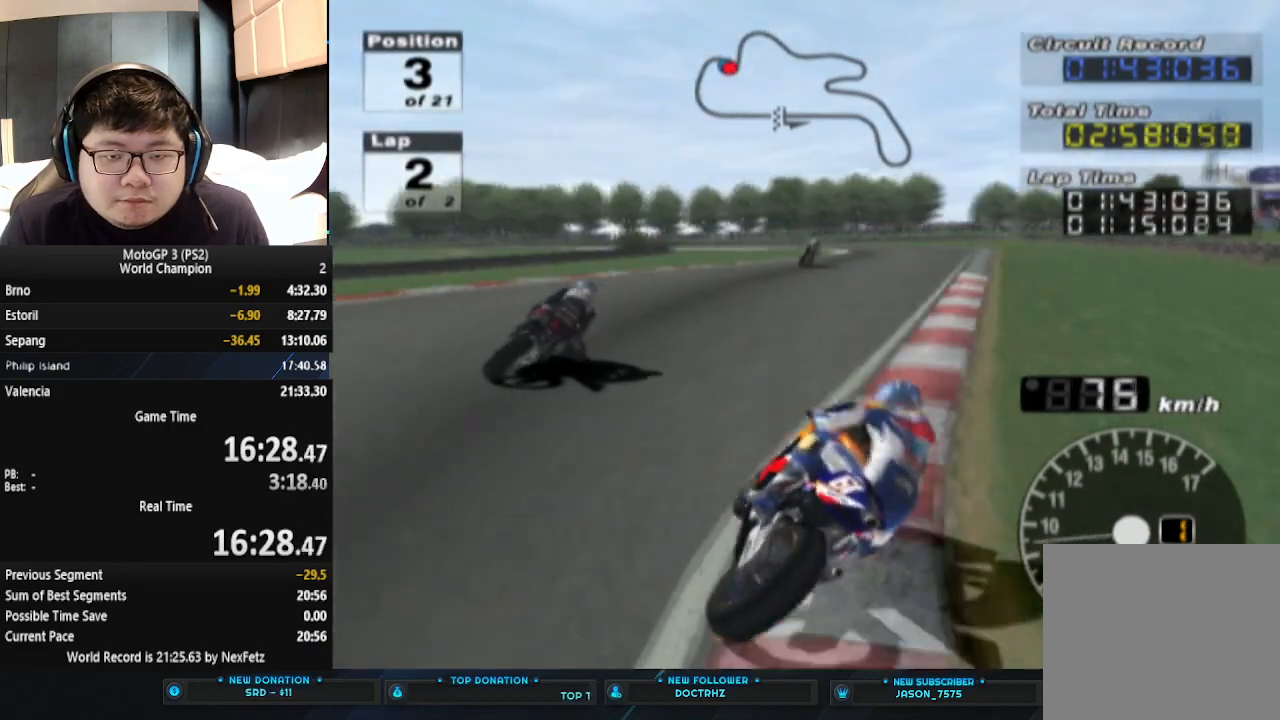
{"buttons": ["CROSS"], "left_stick": "center", "events": [[233, "left_stick", "center"]]}
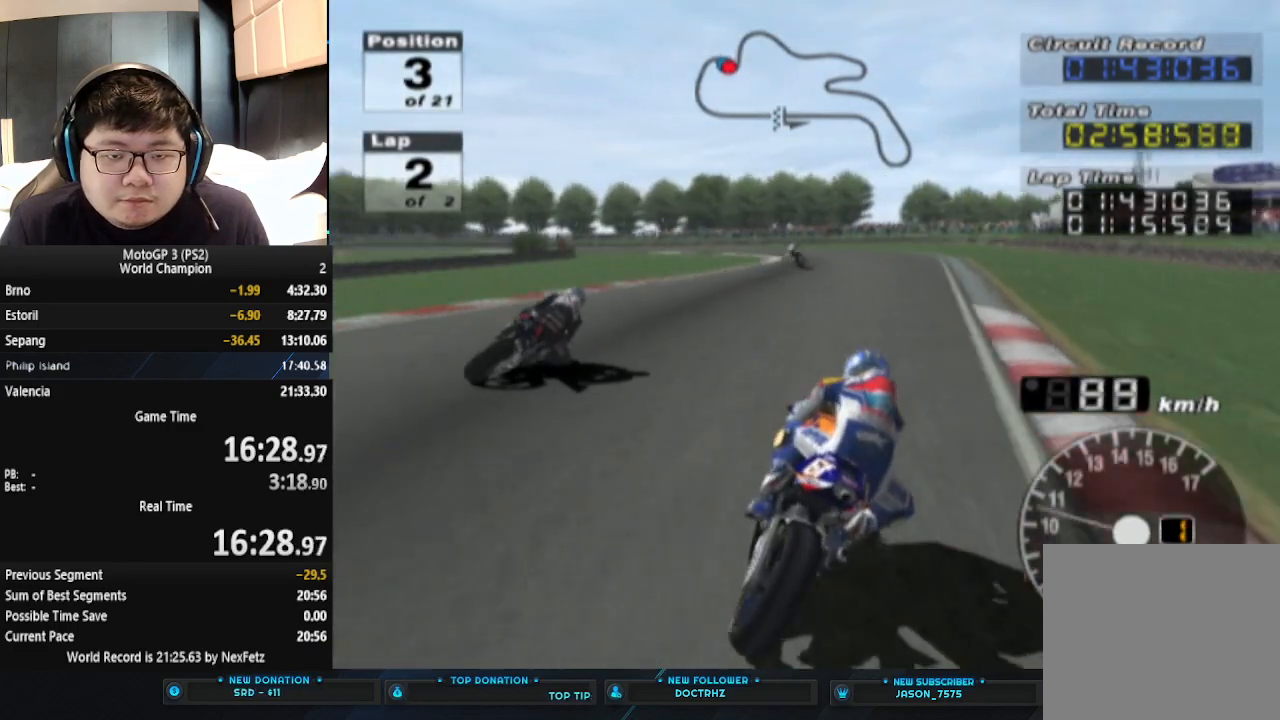
{"buttons": ["CROSS"], "left_stick": "down-left", "events": [[333, "left_stick", "down-left"]]}
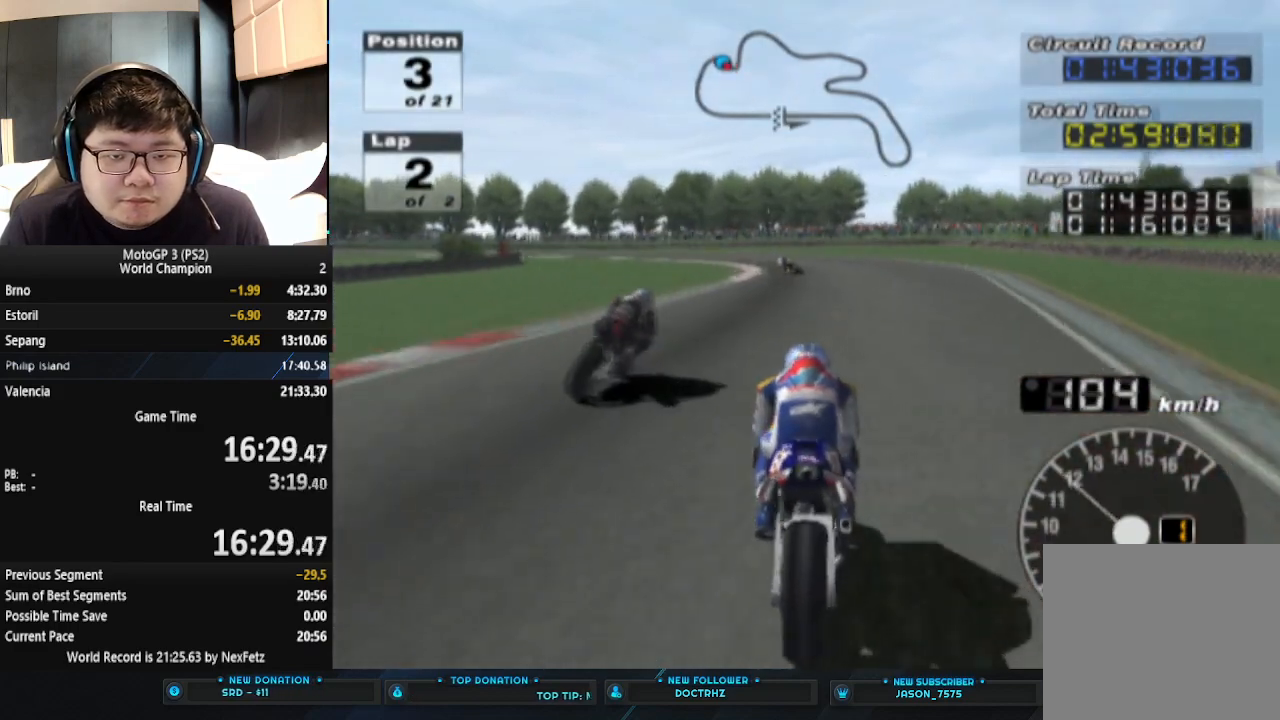
{"buttons": ["CROSS"], "left_stick": "right", "events": [[167, "left_stick", "center"], [367, "left_stick", "right"]]}
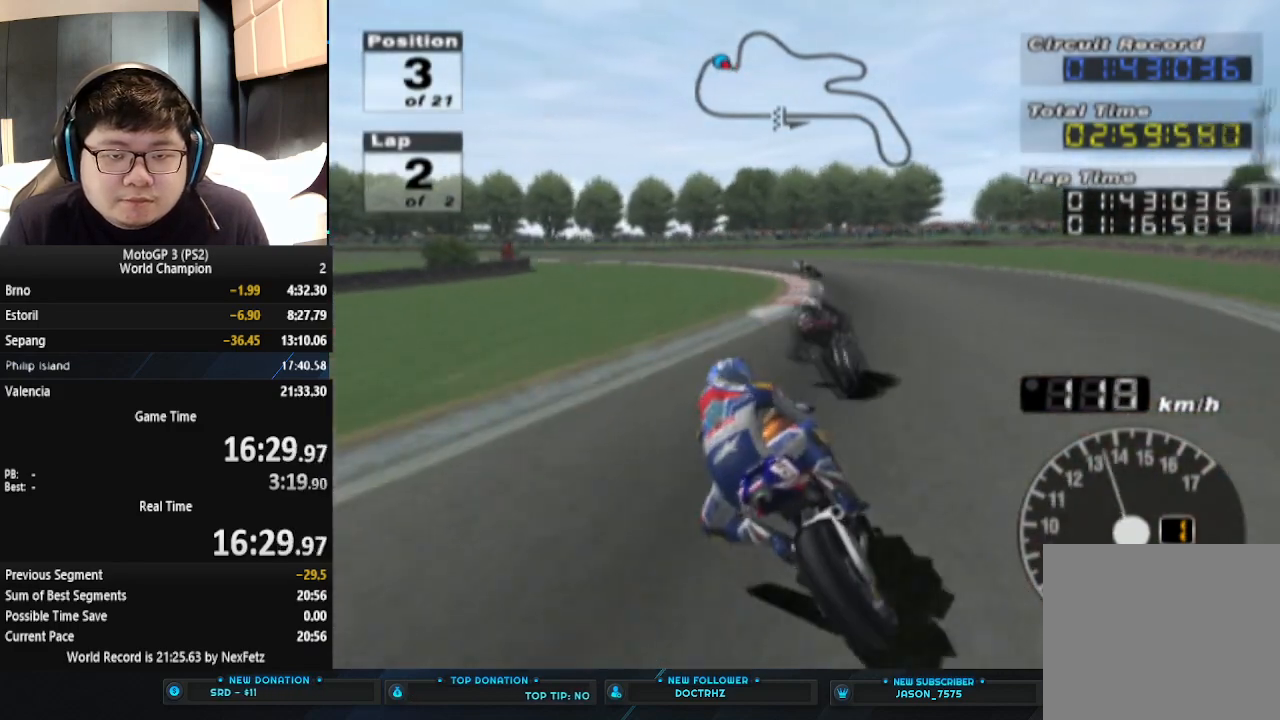
{"buttons": ["CROSS"], "left_stick": "left", "events": [[233, "left_stick", "center"], [300, "left_stick", "left"]]}
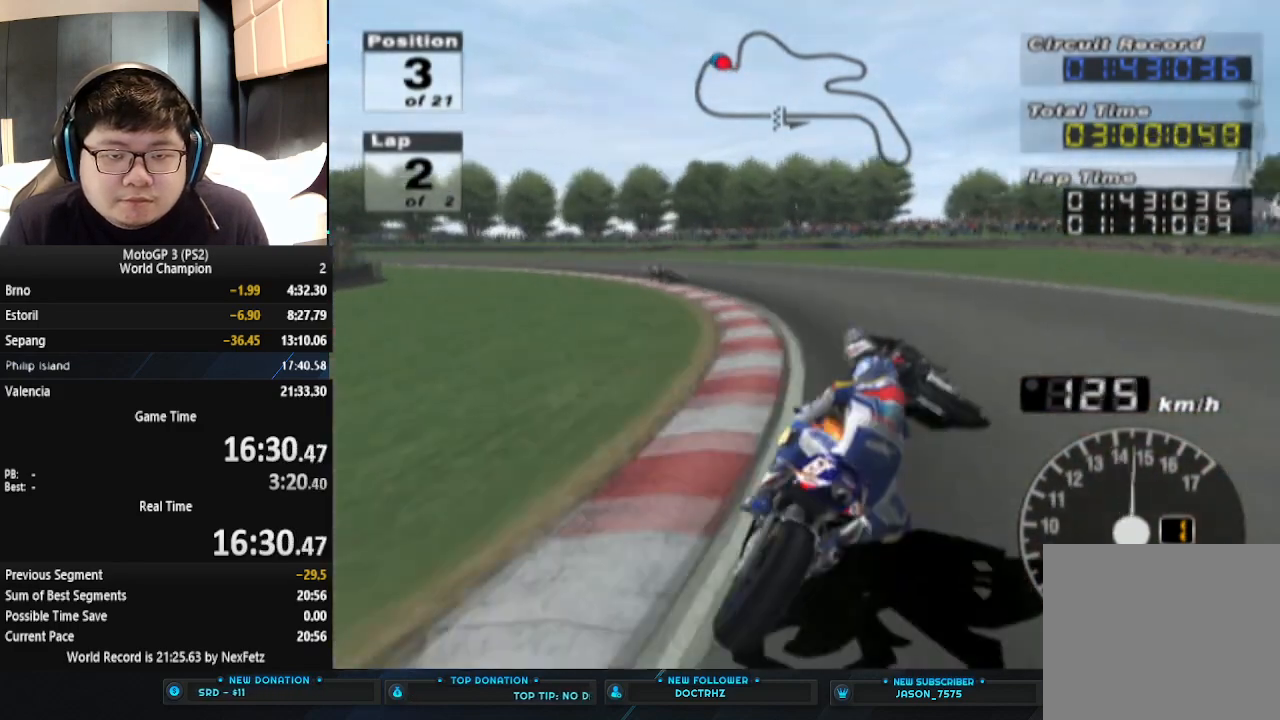
{"buttons": ["CROSS"], "left_stick": "left", "events": []}
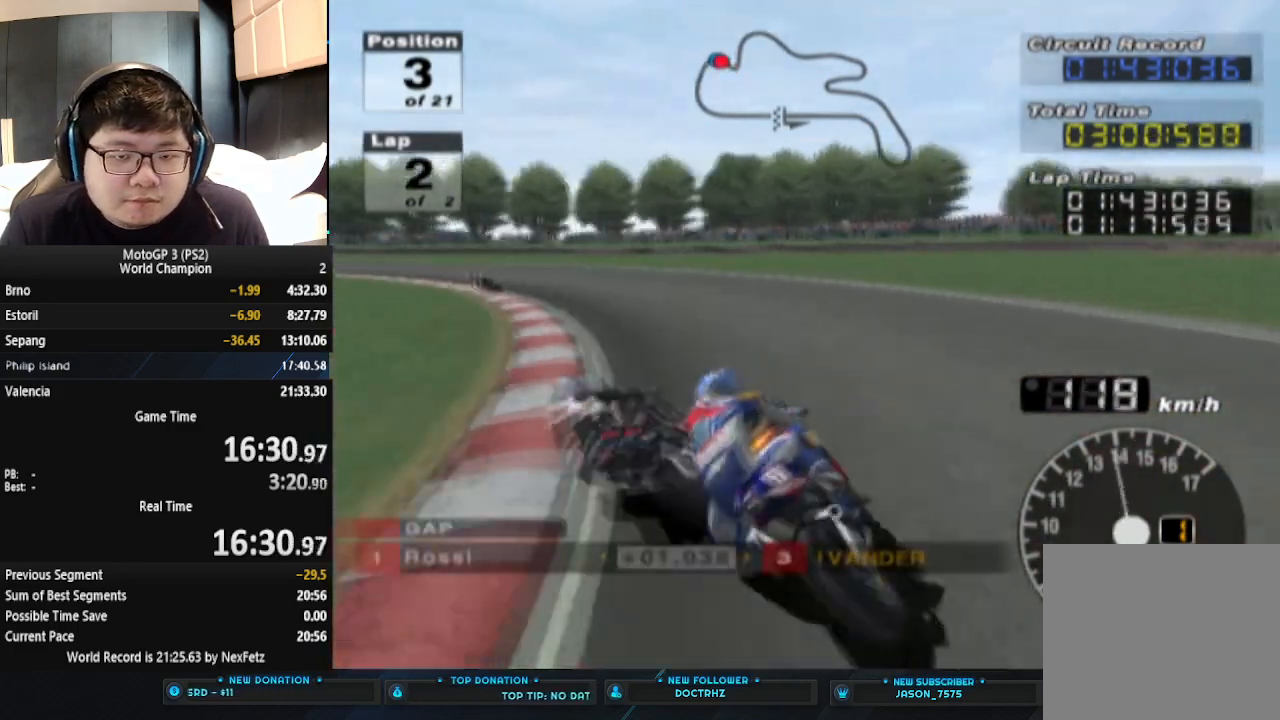
{"buttons": [], "left_stick": "left", "events": [[467, "CROSS", "up"]]}
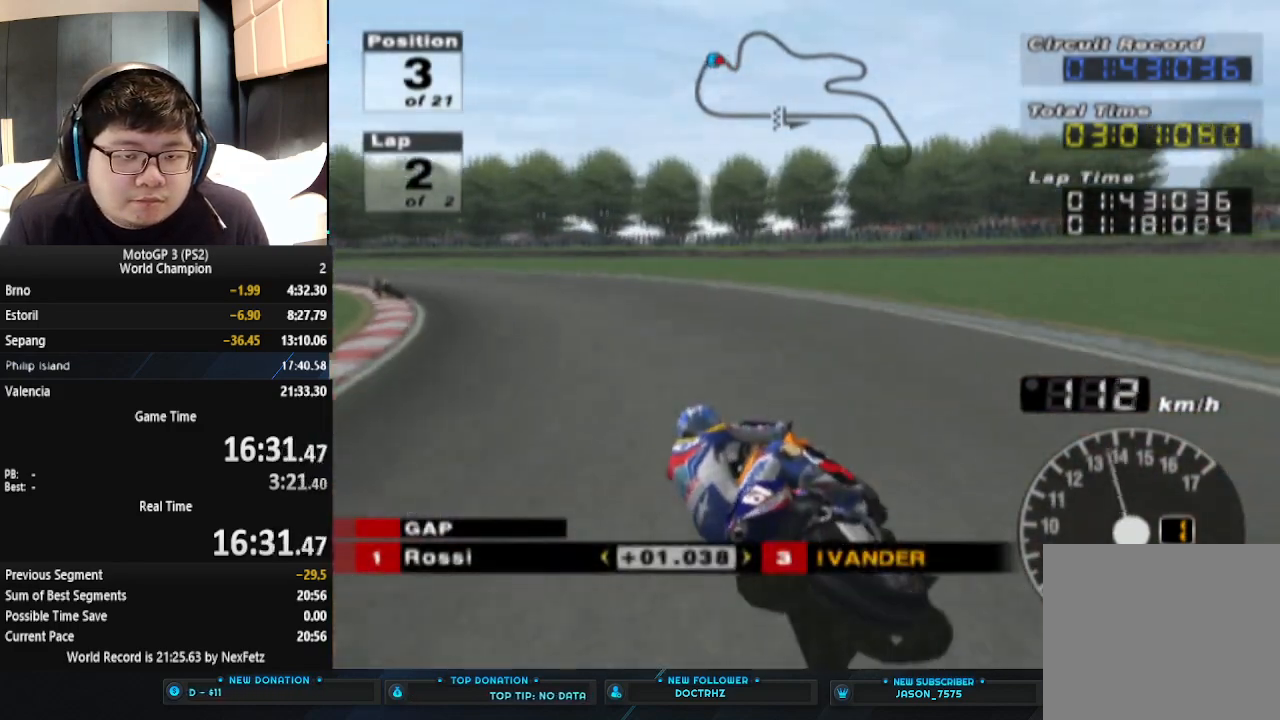
{"buttons": ["CROSS"], "left_stick": "left", "events": [[433, "CROSS", "down"]]}
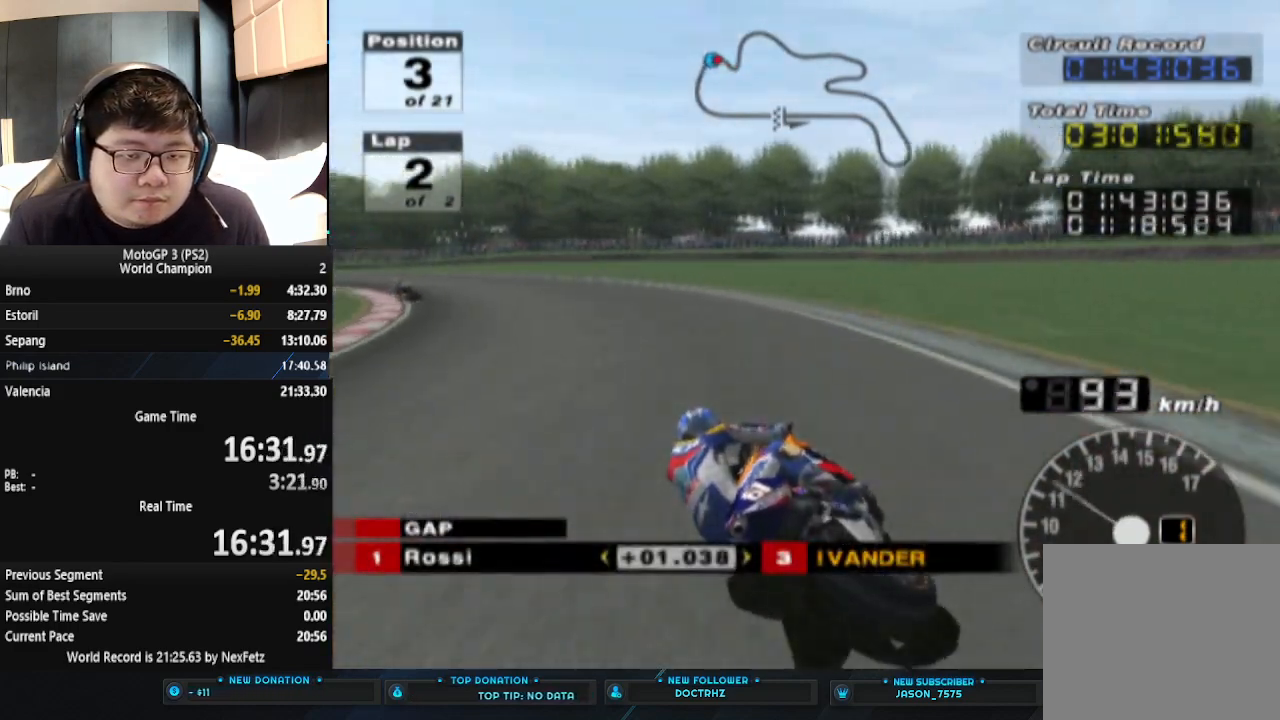
{"buttons": ["CROSS"], "left_stick": "left", "events": []}
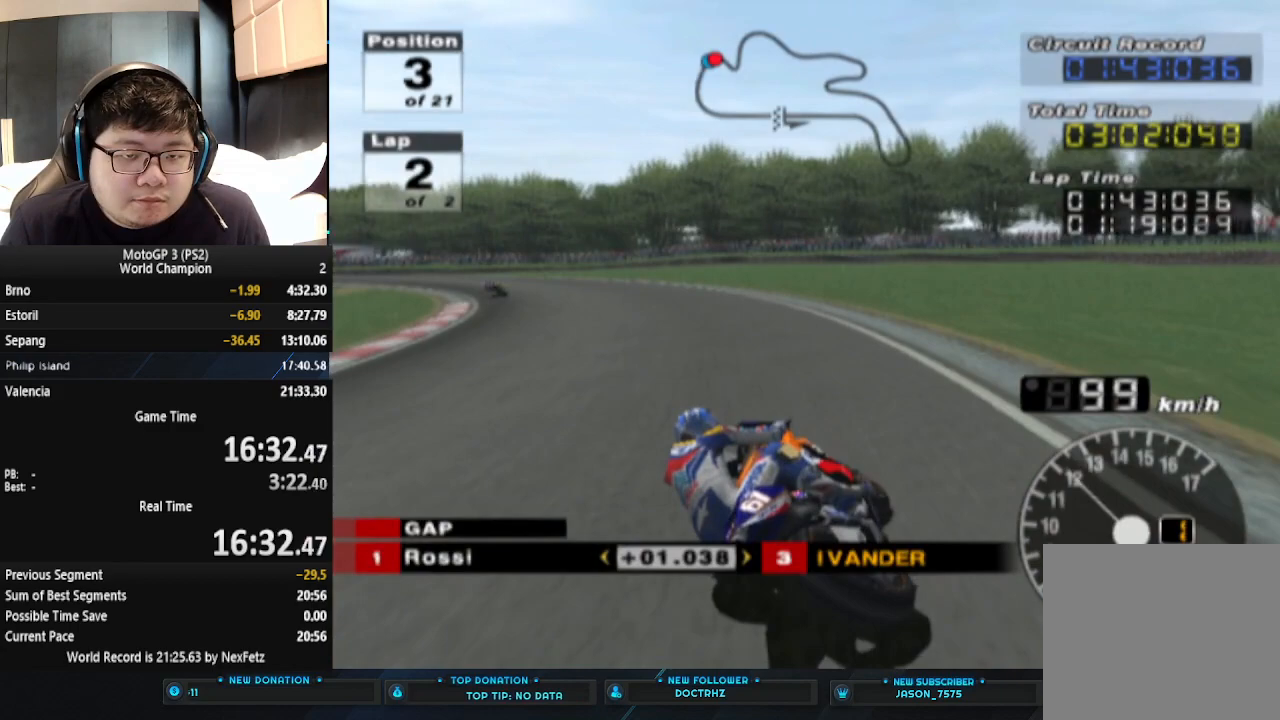
{"buttons": ["CROSS"], "left_stick": "left", "events": []}
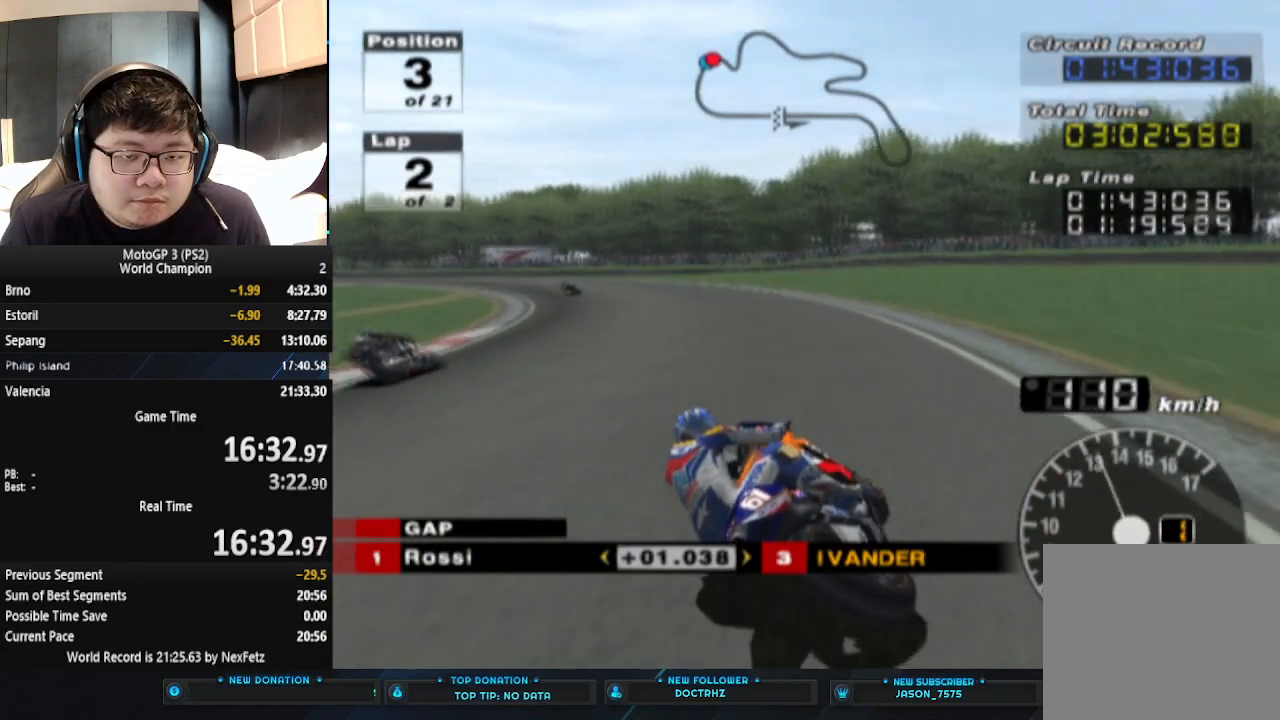
{"buttons": ["CROSS"], "left_stick": "left", "events": []}
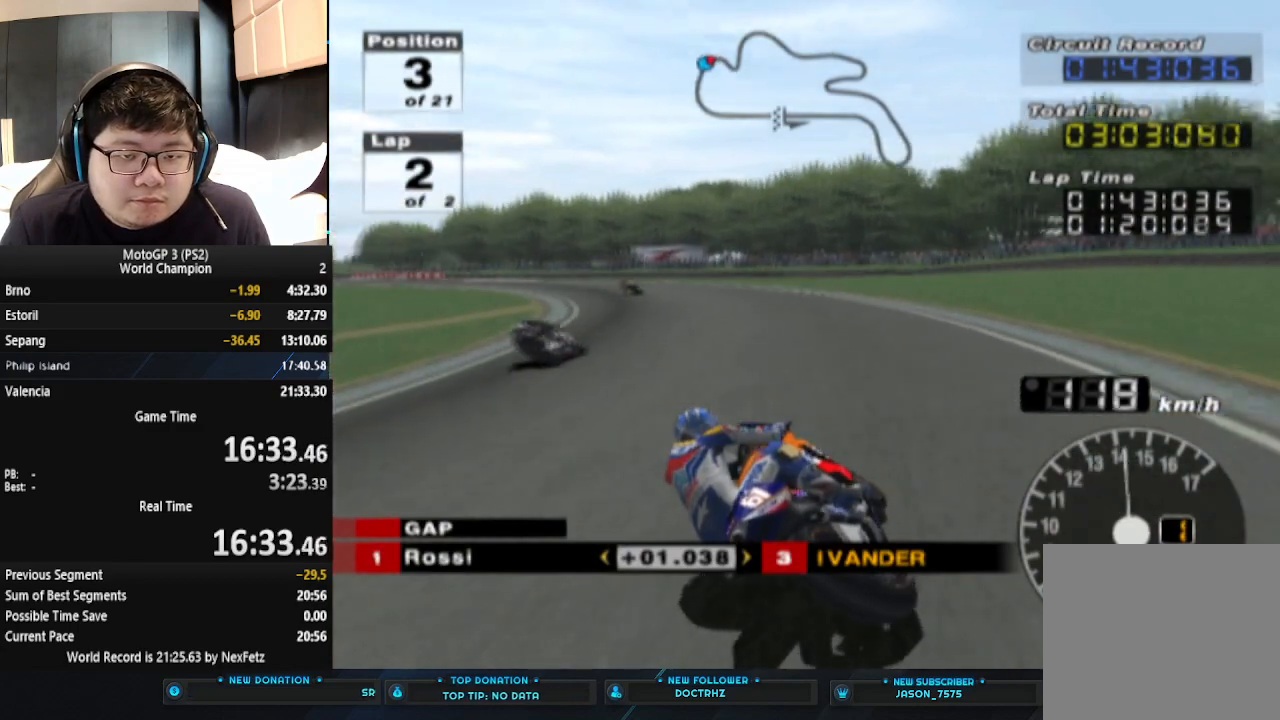
{"buttons": ["CROSS"], "left_stick": "left", "events": []}
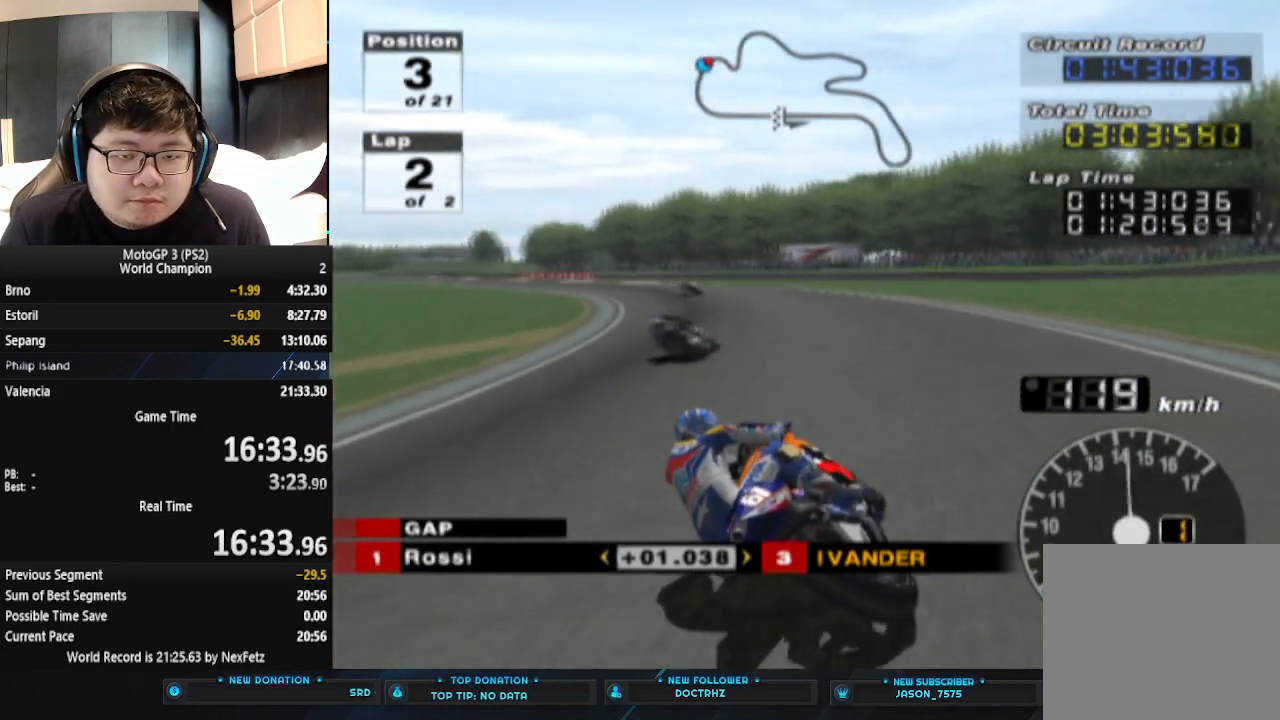
{"buttons": ["CROSS"], "left_stick": "center", "events": [[467, "left_stick", "center"]]}
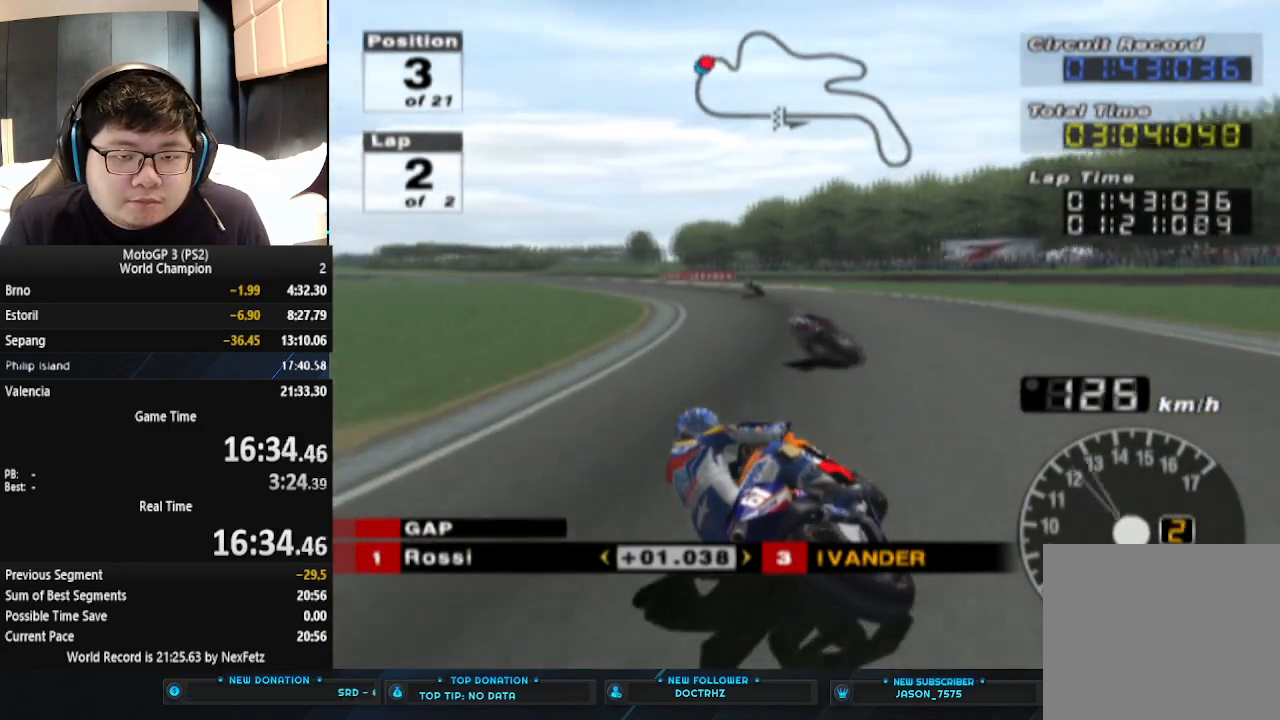
{"buttons": ["CROSS"], "left_stick": "left", "events": [[267, "left_stick", "left"]]}
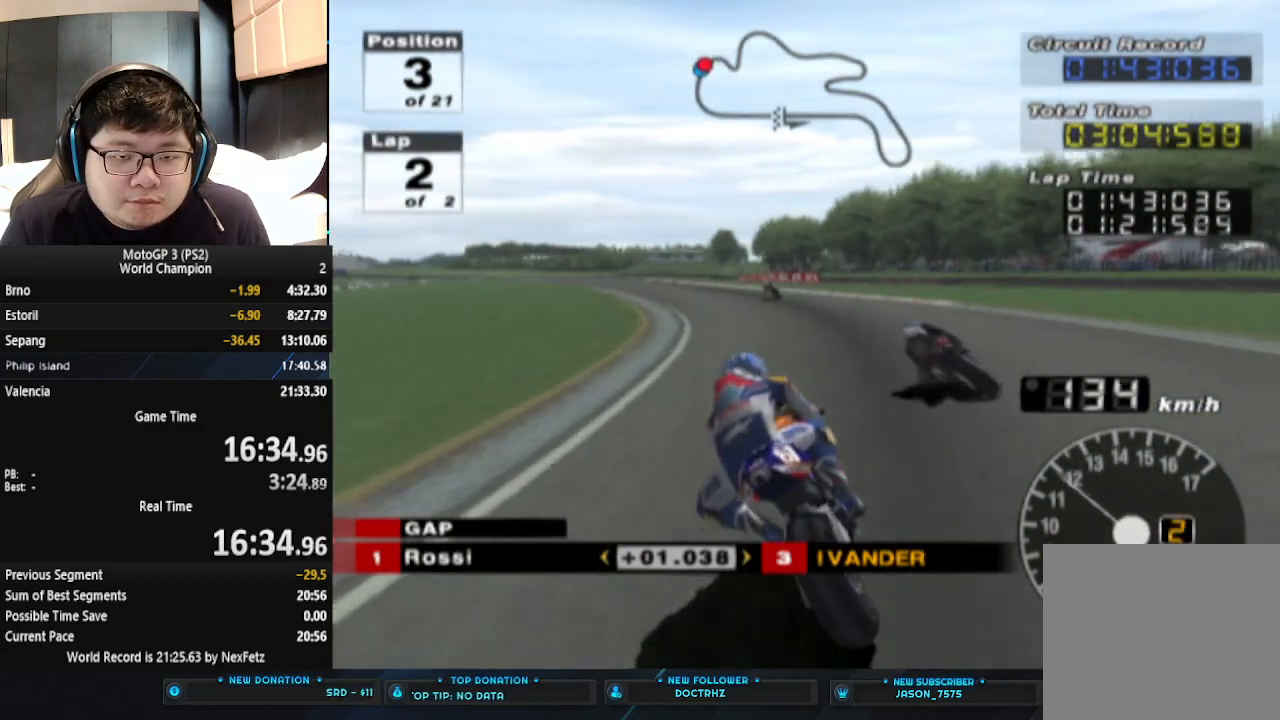
{"buttons": ["CROSS"], "left_stick": "left", "events": []}
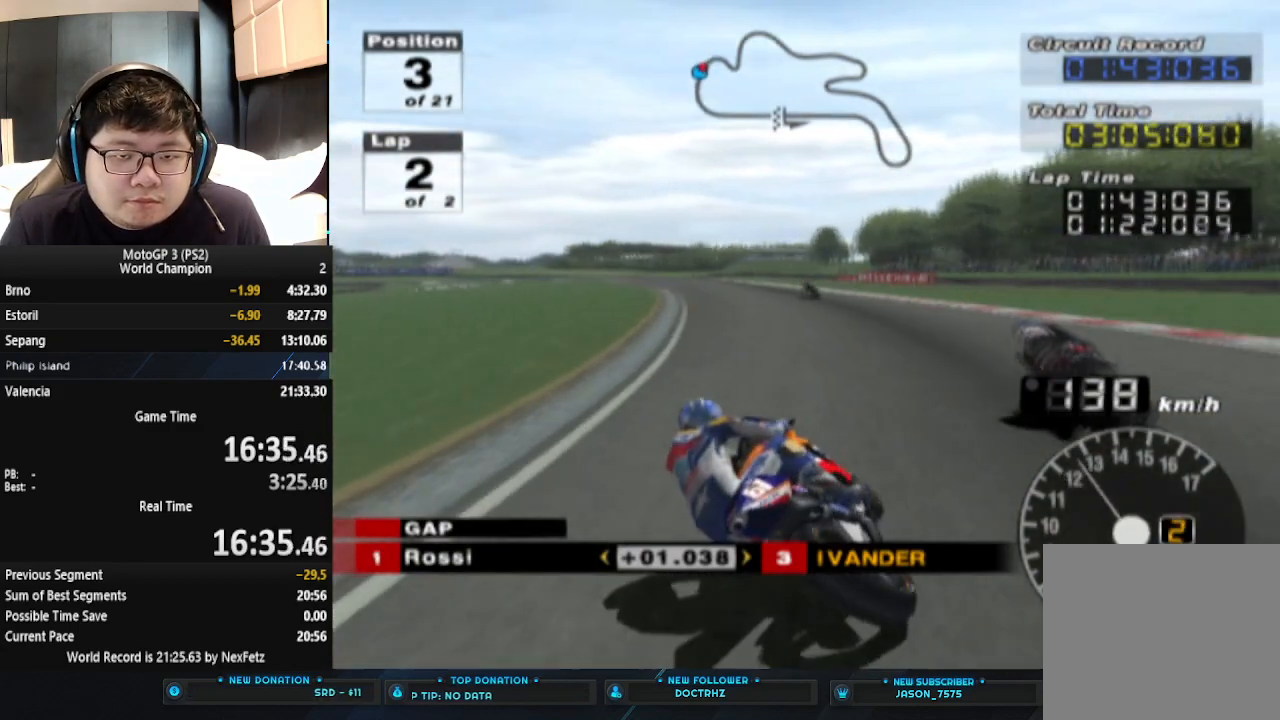
{"buttons": ["CROSS"], "left_stick": "center", "events": [[133, "left_stick", "center"]]}
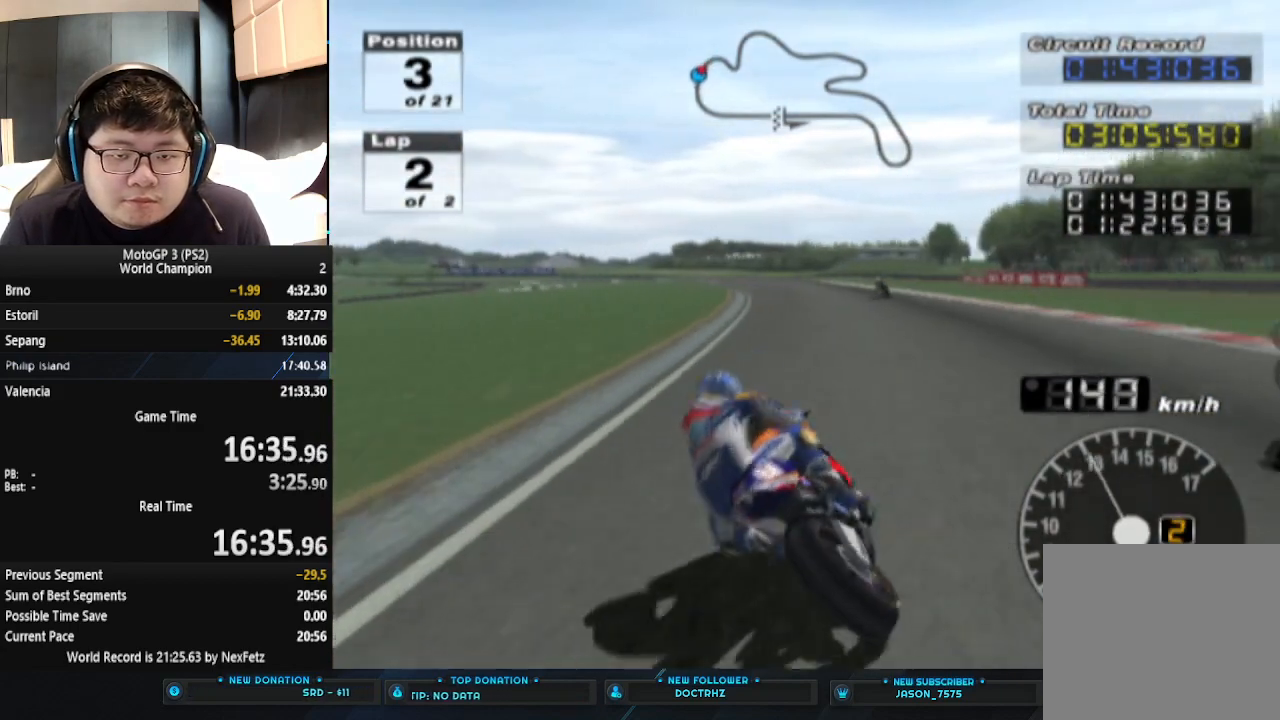
{"buttons": ["CROSS"], "left_stick": "left", "events": [[433, "left_stick", "left"]]}
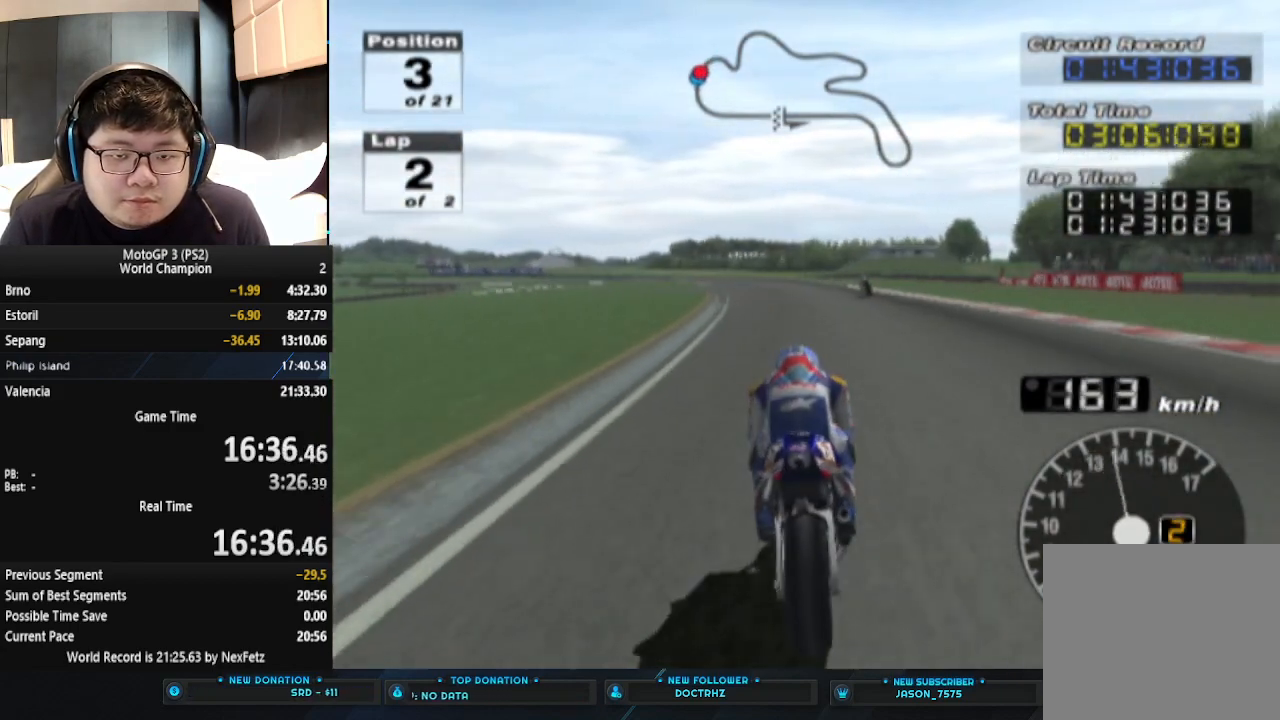
{"buttons": ["CROSS"], "left_stick": "center", "events": [[67, "left_stick", "center"], [200, "left_stick", "left"], [333, "left_stick", "center"]]}
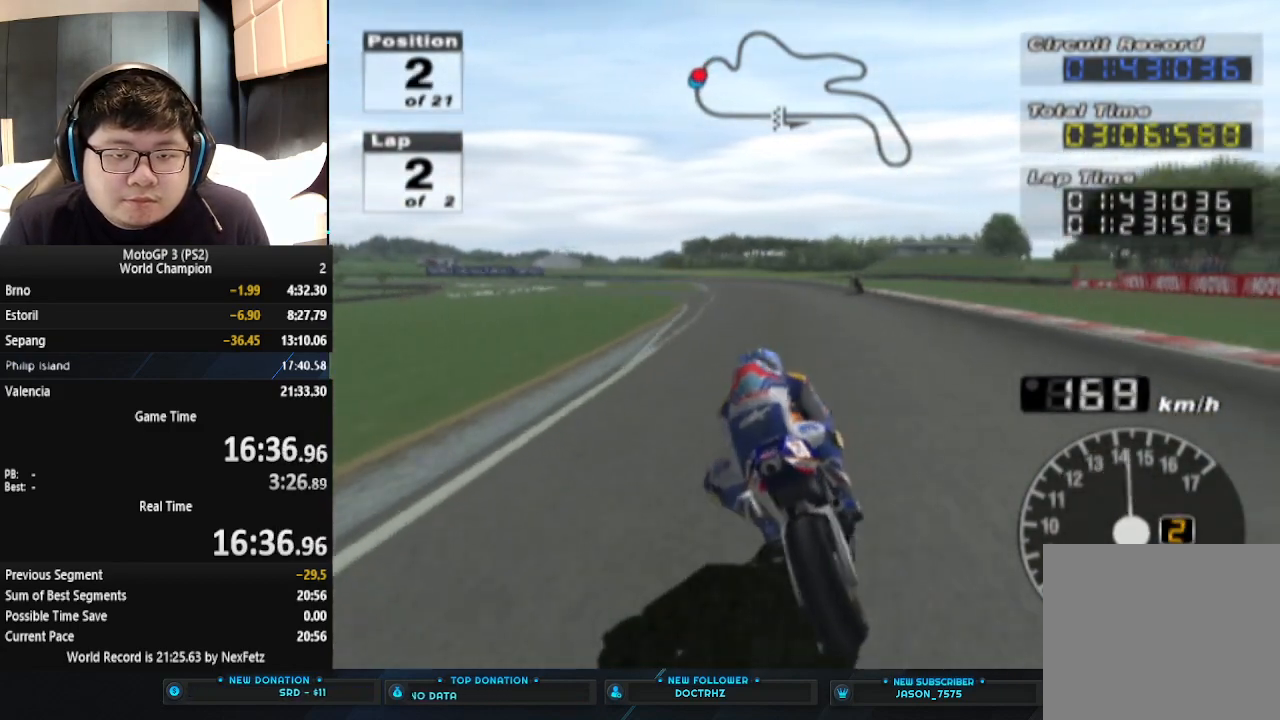
{"buttons": ["CROSS"], "left_stick": "center", "events": []}
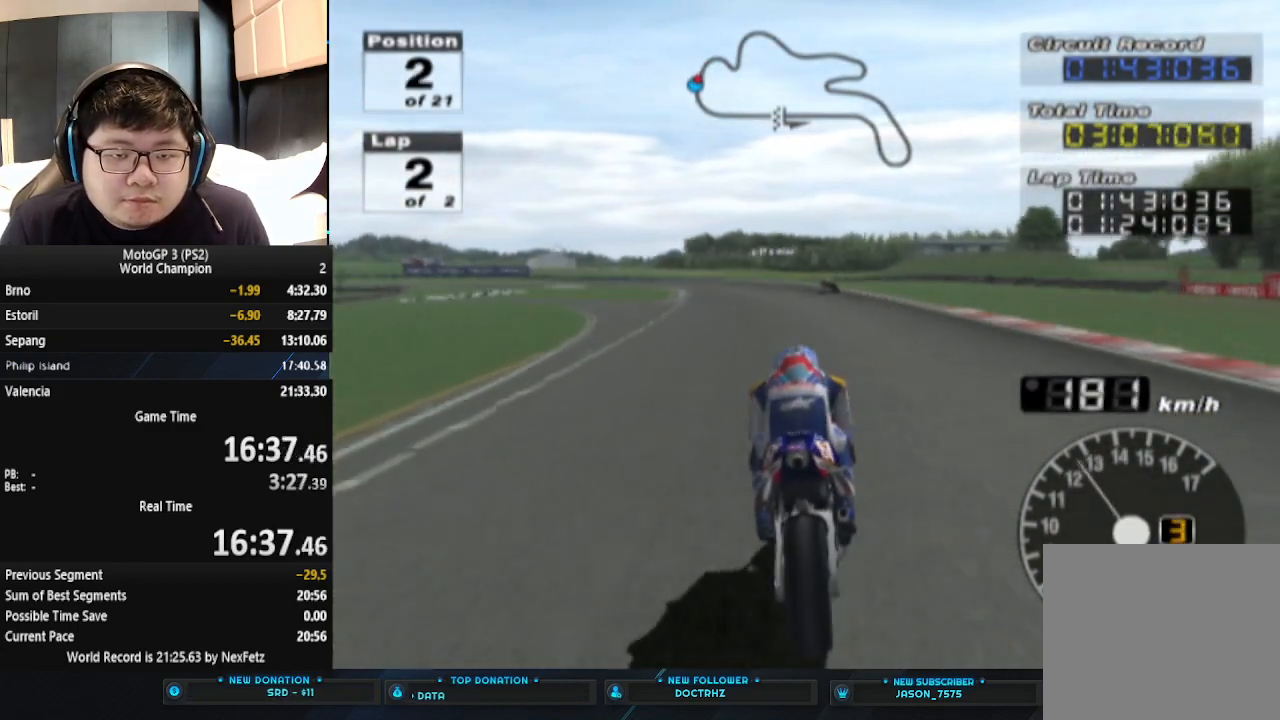
{"buttons": ["CROSS"], "left_stick": "left", "events": [[67, "left_stick", "left"]]}
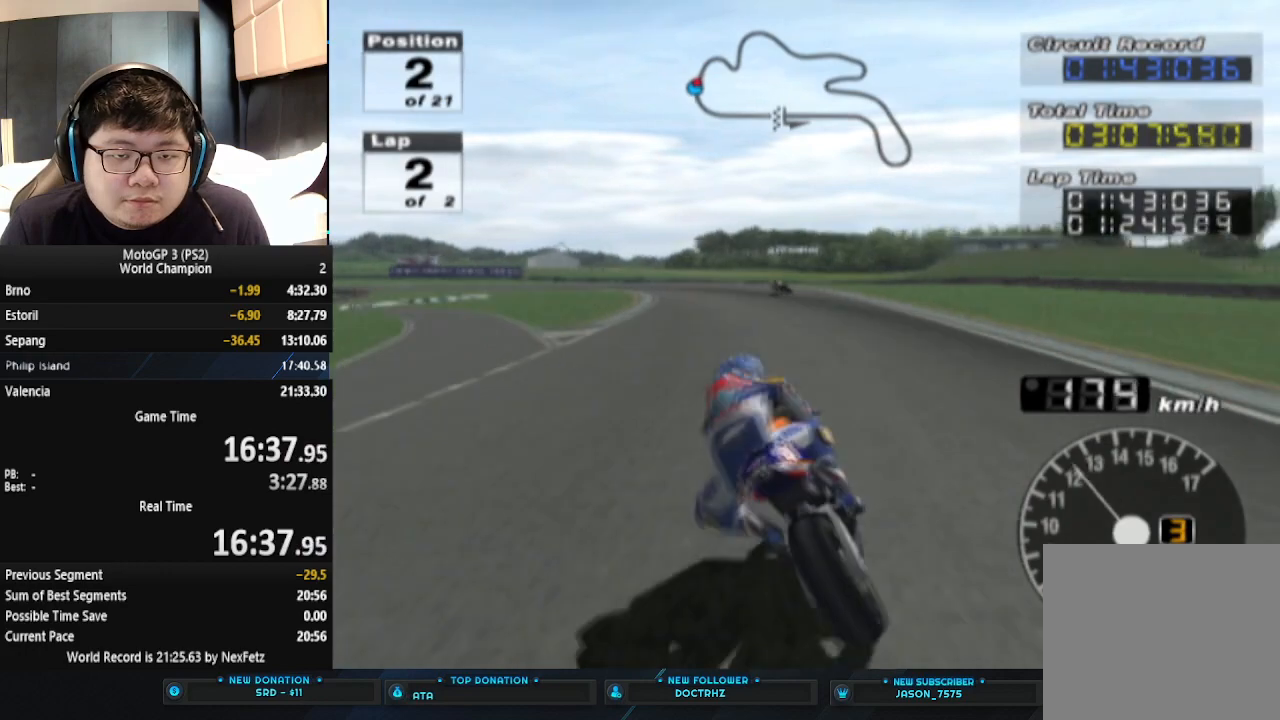
{"buttons": ["CROSS"], "left_stick": "left", "events": []}
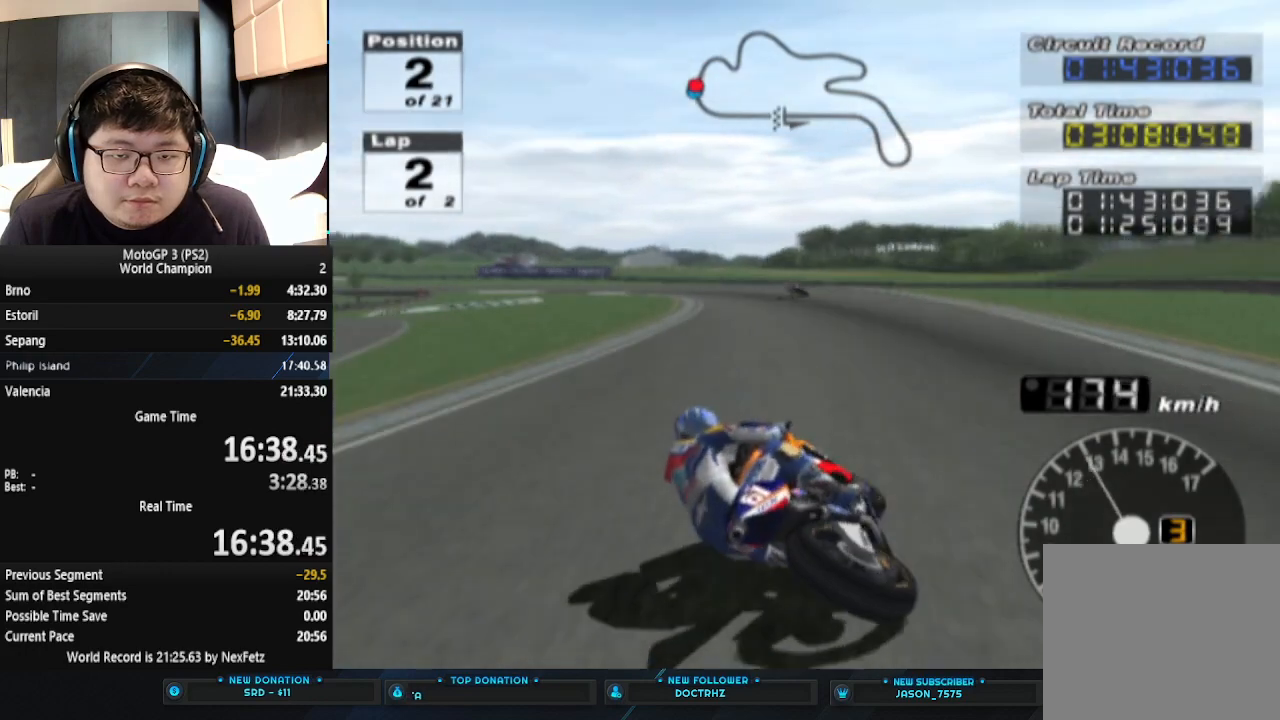
{"buttons": ["CROSS"], "left_stick": "left", "events": [[33, "left_stick", "center"], [200, "left_stick", "left"]]}
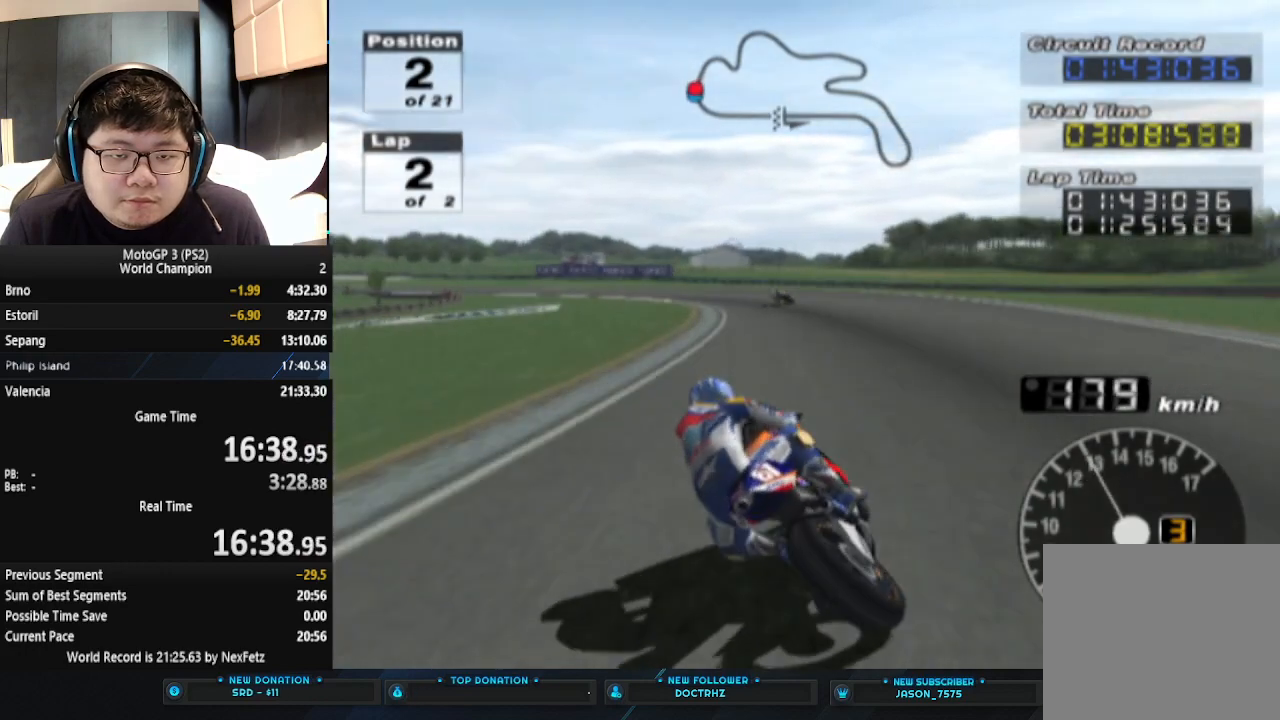
{"buttons": ["CROSS"], "left_stick": "left", "events": []}
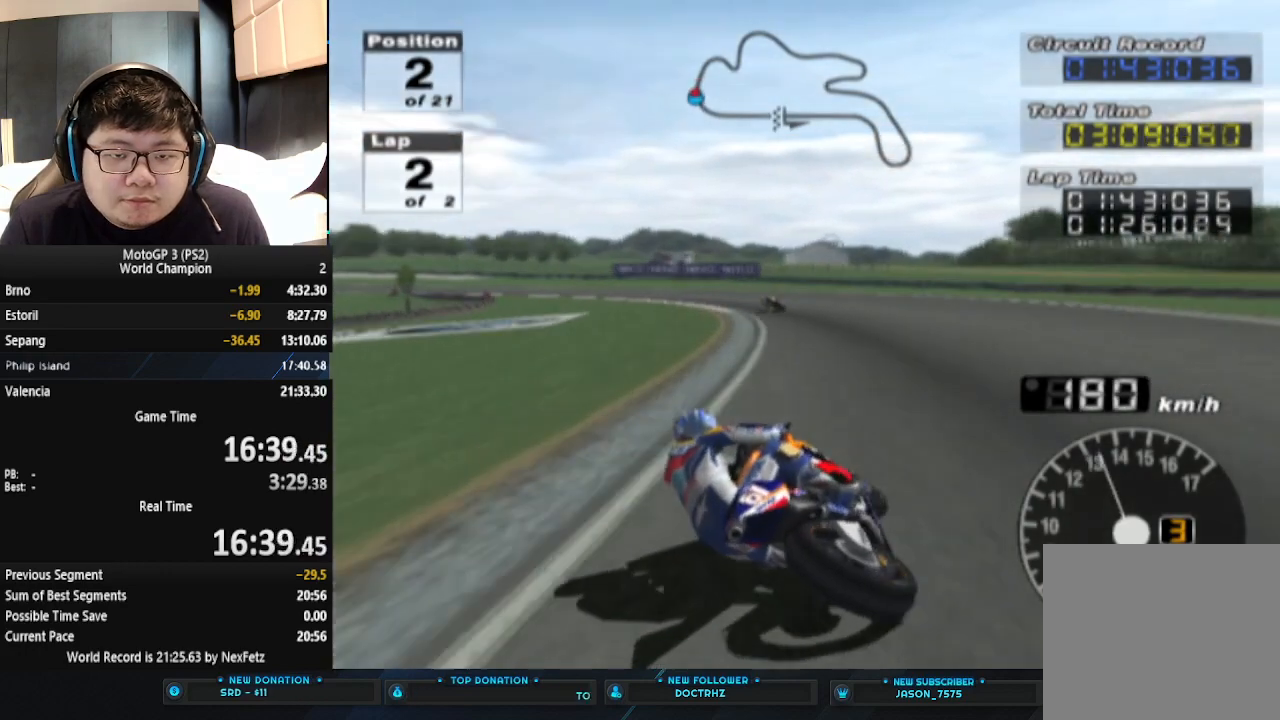
{"buttons": ["CROSS"], "left_stick": "left", "events": [[133, "left_stick", "center"], [300, "left_stick", "left"]]}
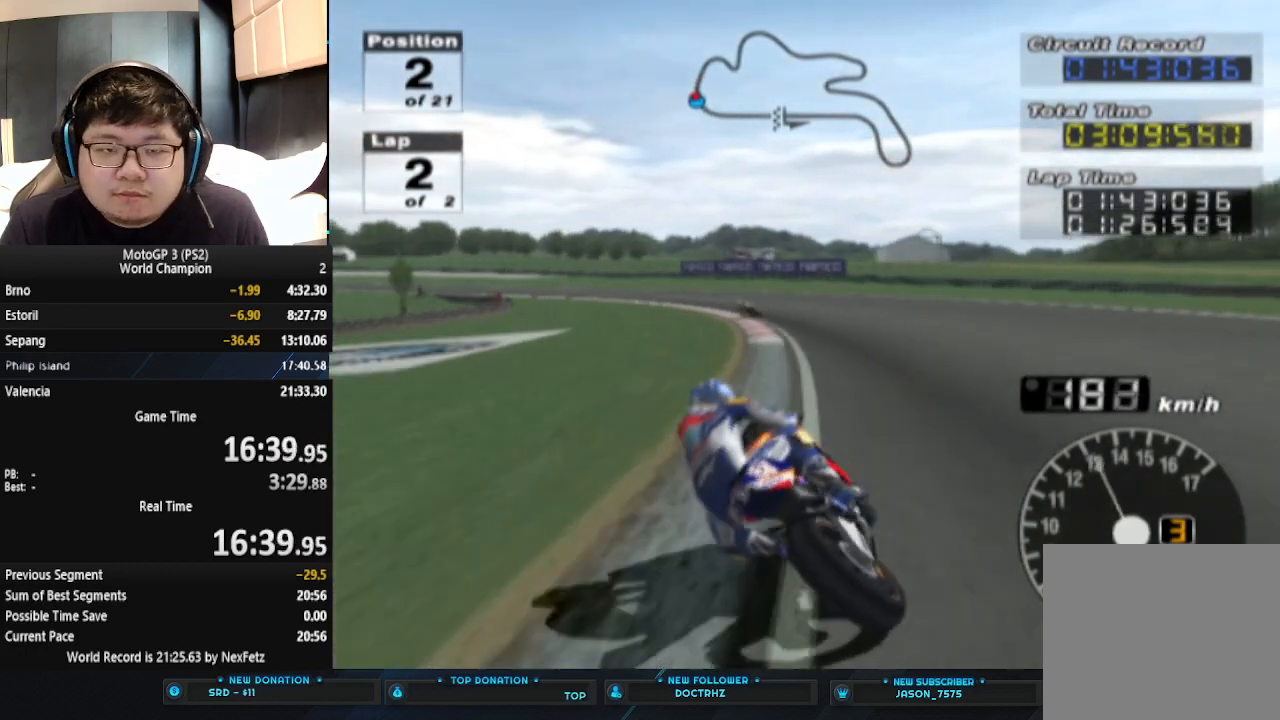
{"buttons": ["CROSS"], "left_stick": "left", "events": []}
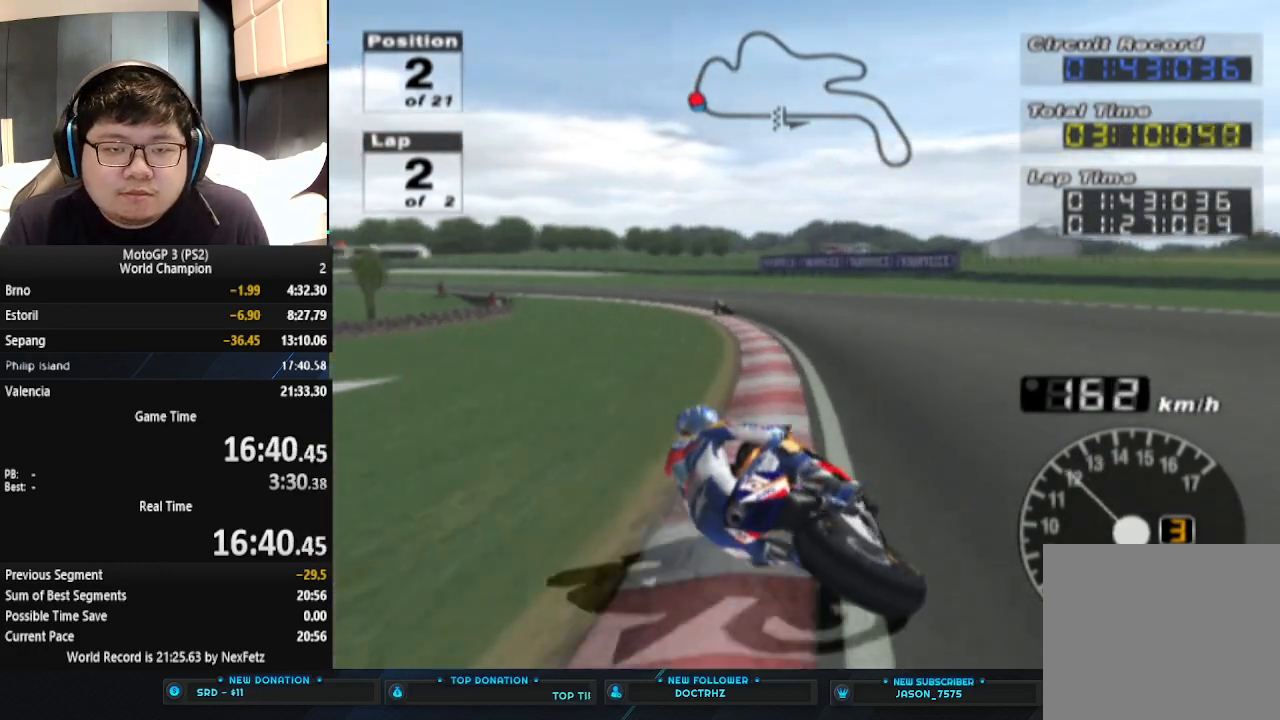
{"buttons": ["CROSS"], "left_stick": "left", "events": []}
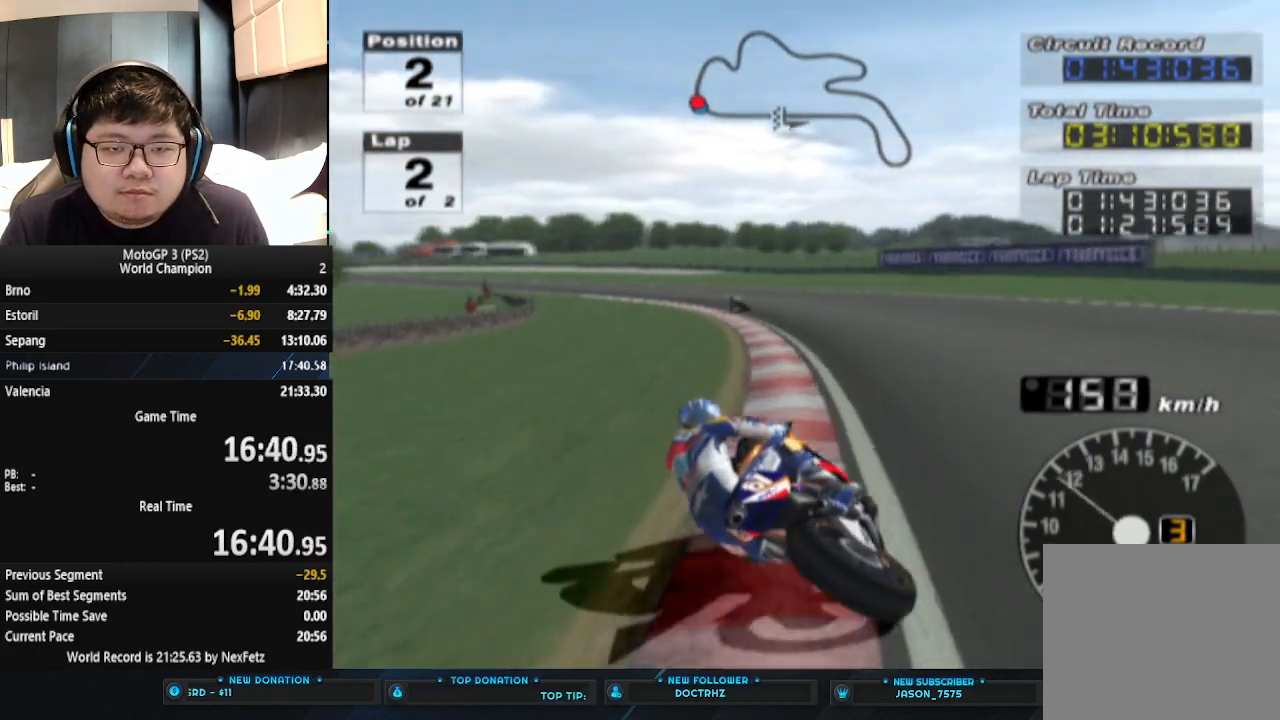
{"buttons": ["CROSS"], "left_stick": "center", "events": [[500, "left_stick", "center"]]}
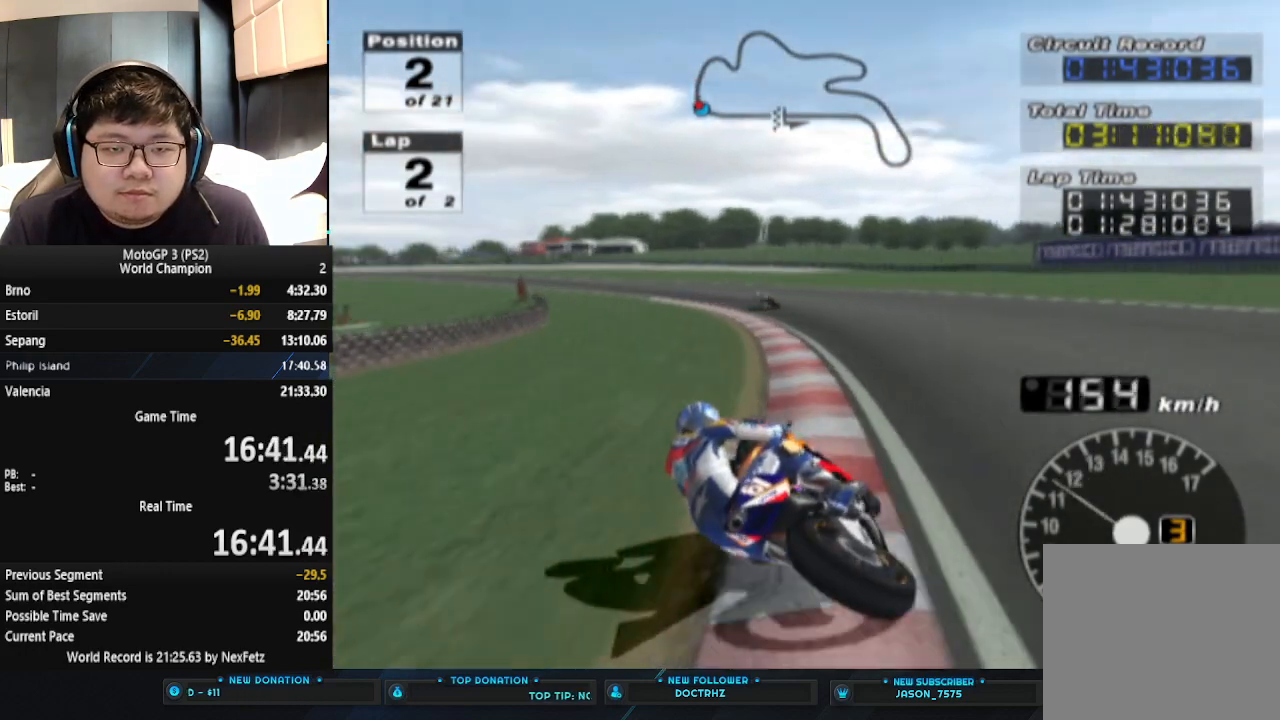
{"buttons": ["CROSS"], "left_stick": "left", "events": [[200, "left_stick", "left"]]}
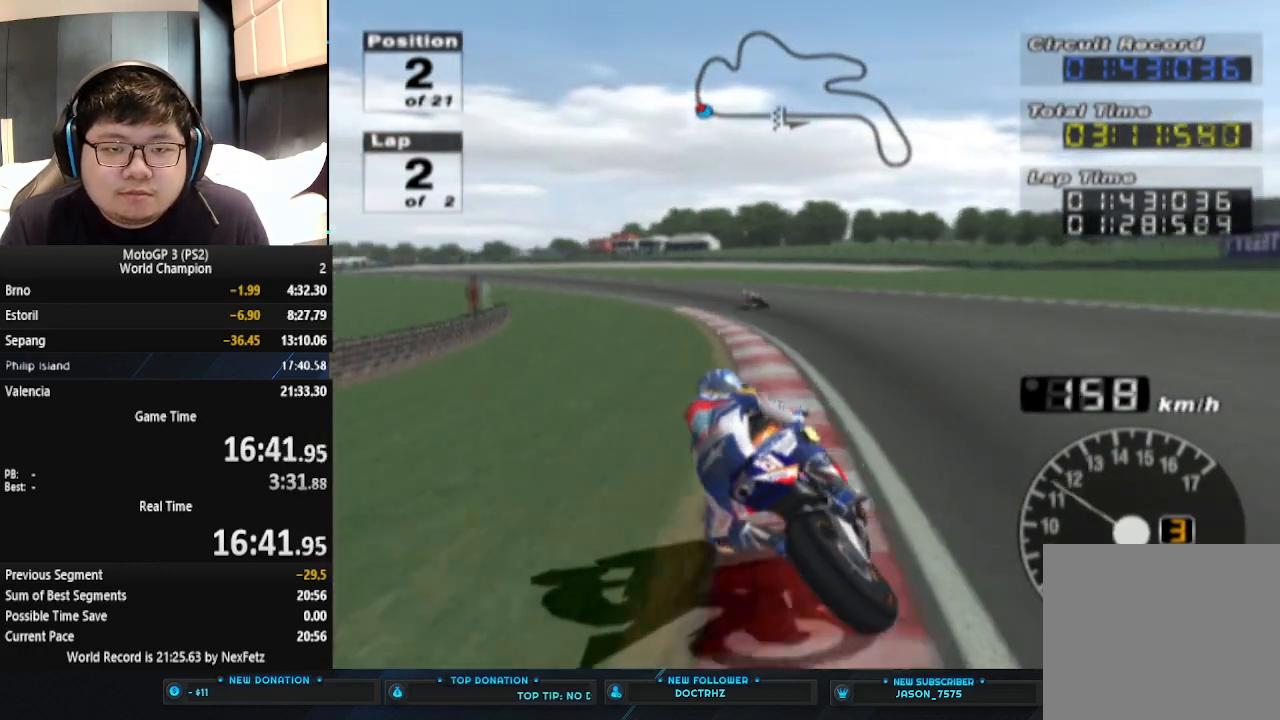
{"buttons": ["CROSS"], "left_stick": "left", "events": []}